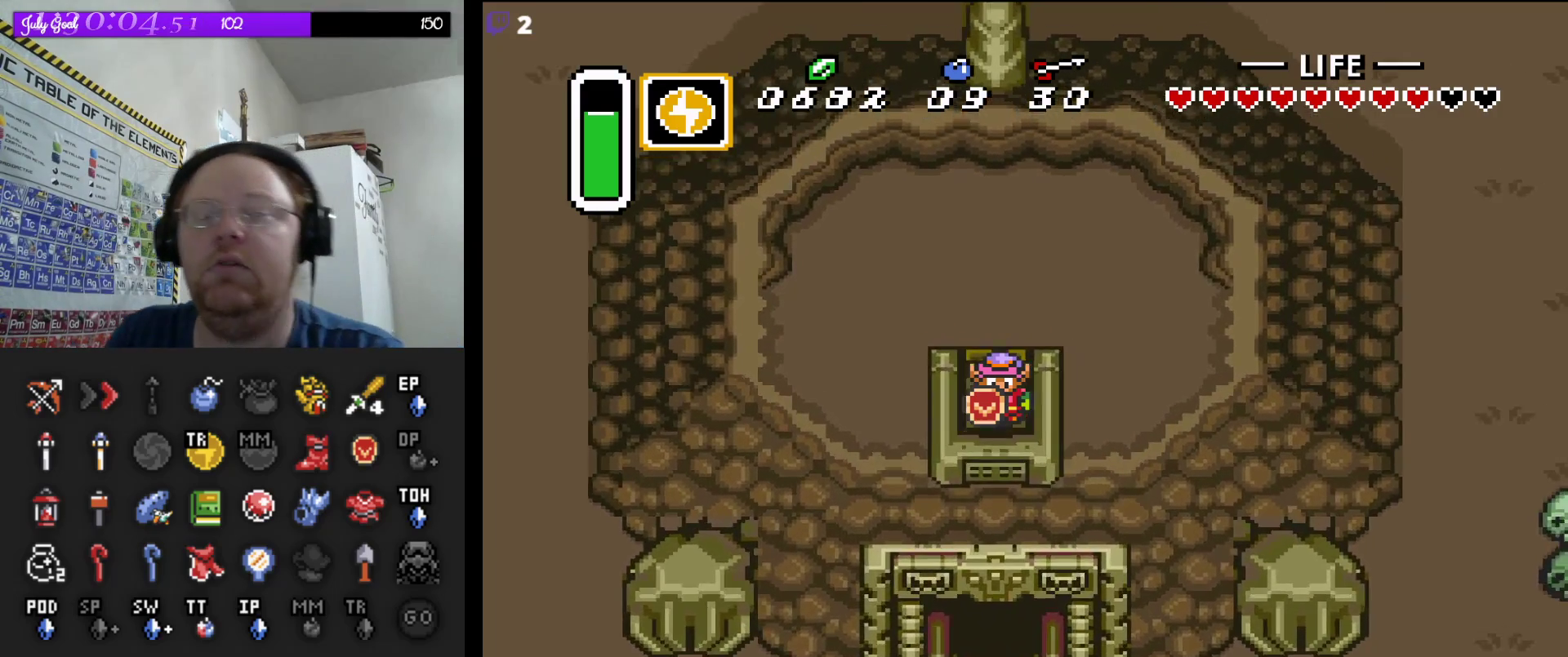
Gameplay with a controller (Nintendo layout); each line is a JSON object with the inputs held at the frame after it. "events" lists button and stick changes between this image and that frame as [ms after this image, input, new state], when the widget could be followed in between. Not read: L3 R3.
{"buttons": ["DPAD_UP"], "events": [[317, "DPAD_UP", "down"]]}
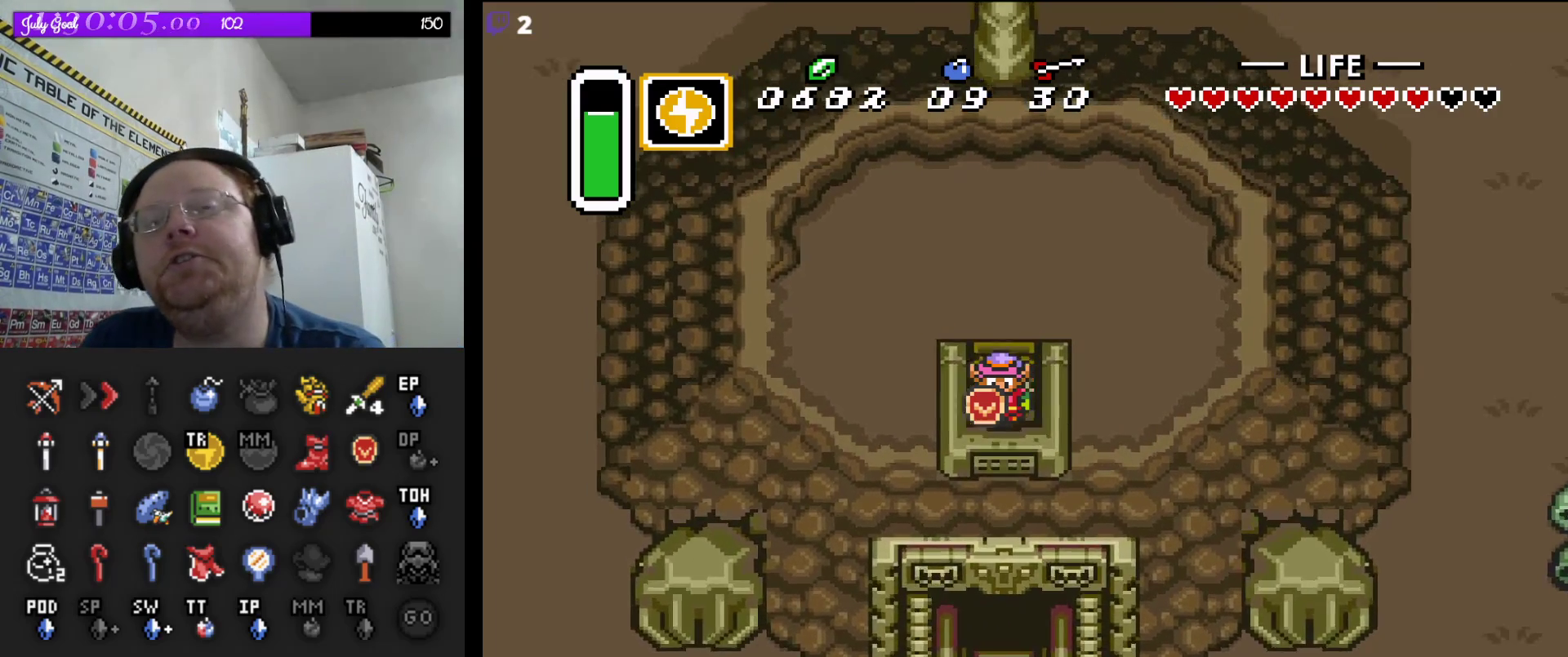
{"buttons": [], "events": [[217, "DPAD_UP", "up"]]}
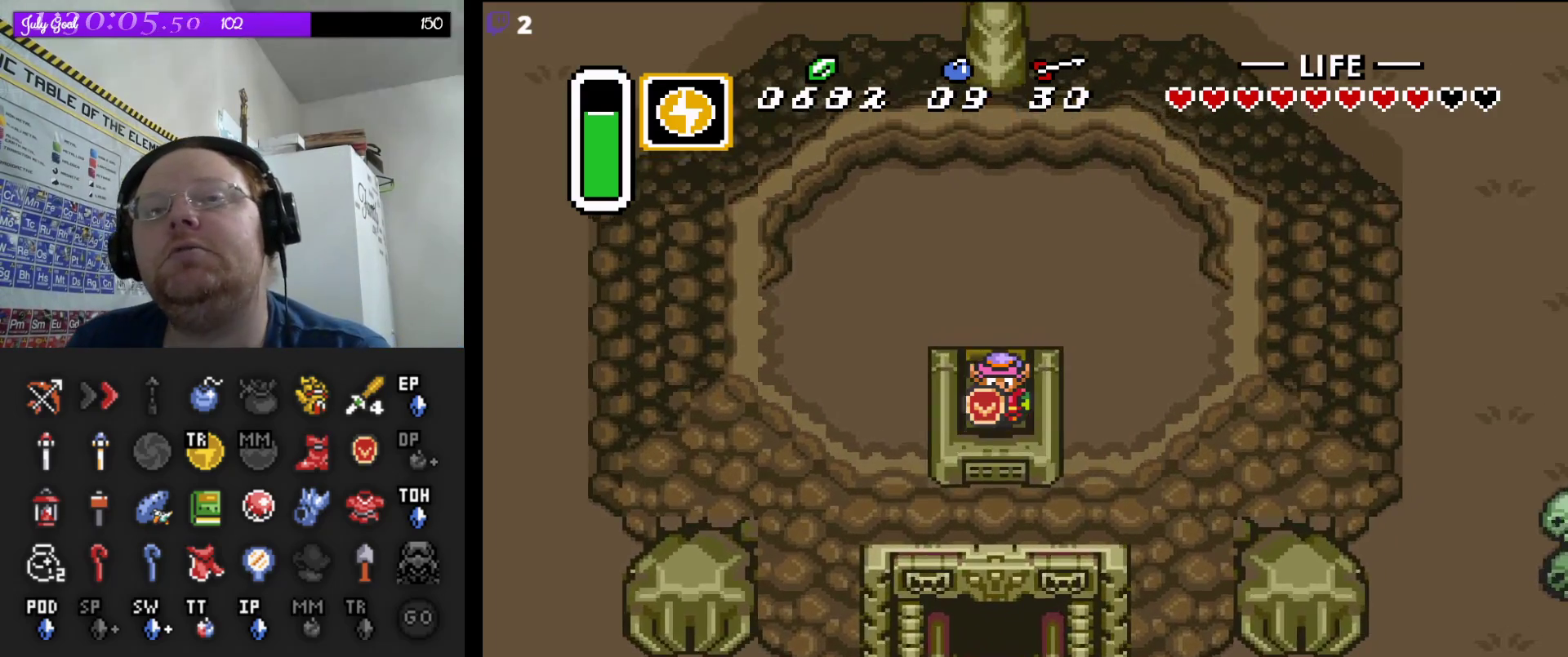
{"buttons": [], "events": []}
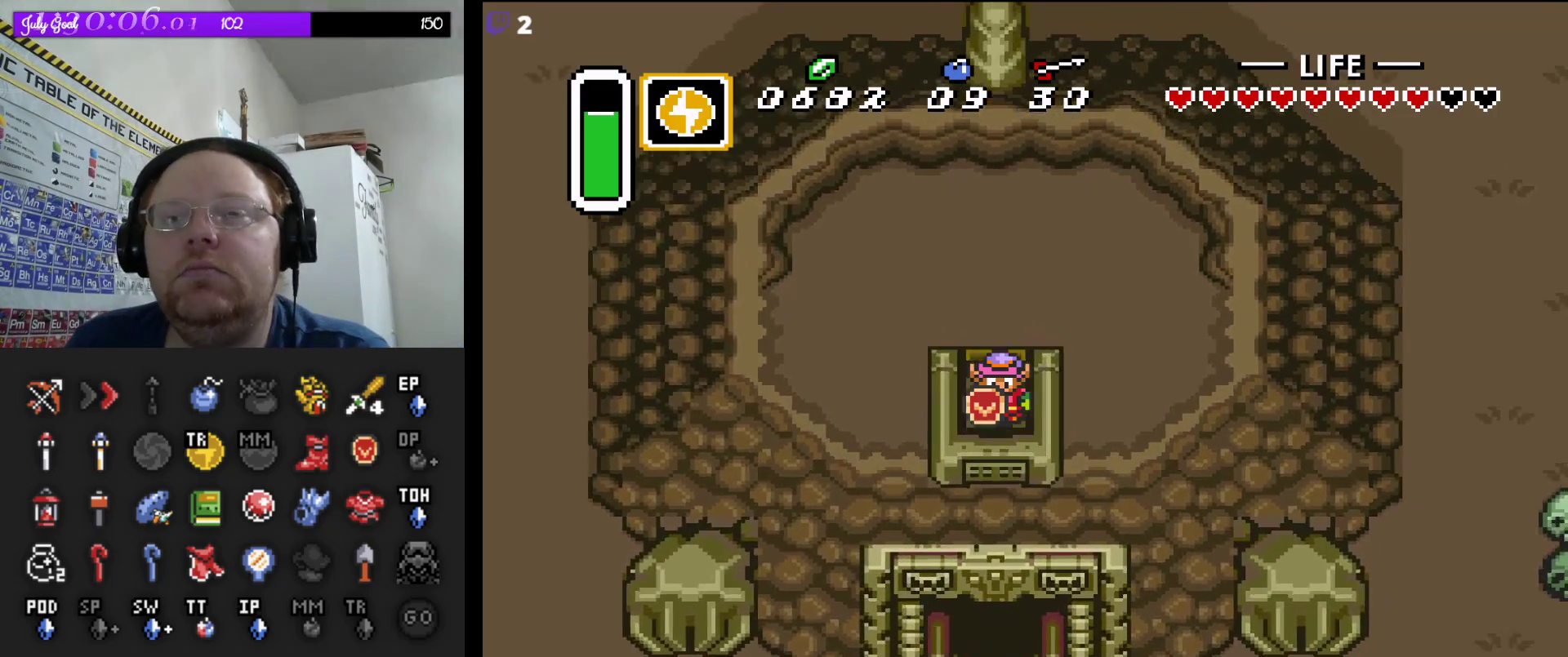
{"buttons": ["DPAD_UP", "DPAD_LEFT"], "events": [[33, "DPAD_UP", "down"], [500, "DPAD_LEFT", "down"]]}
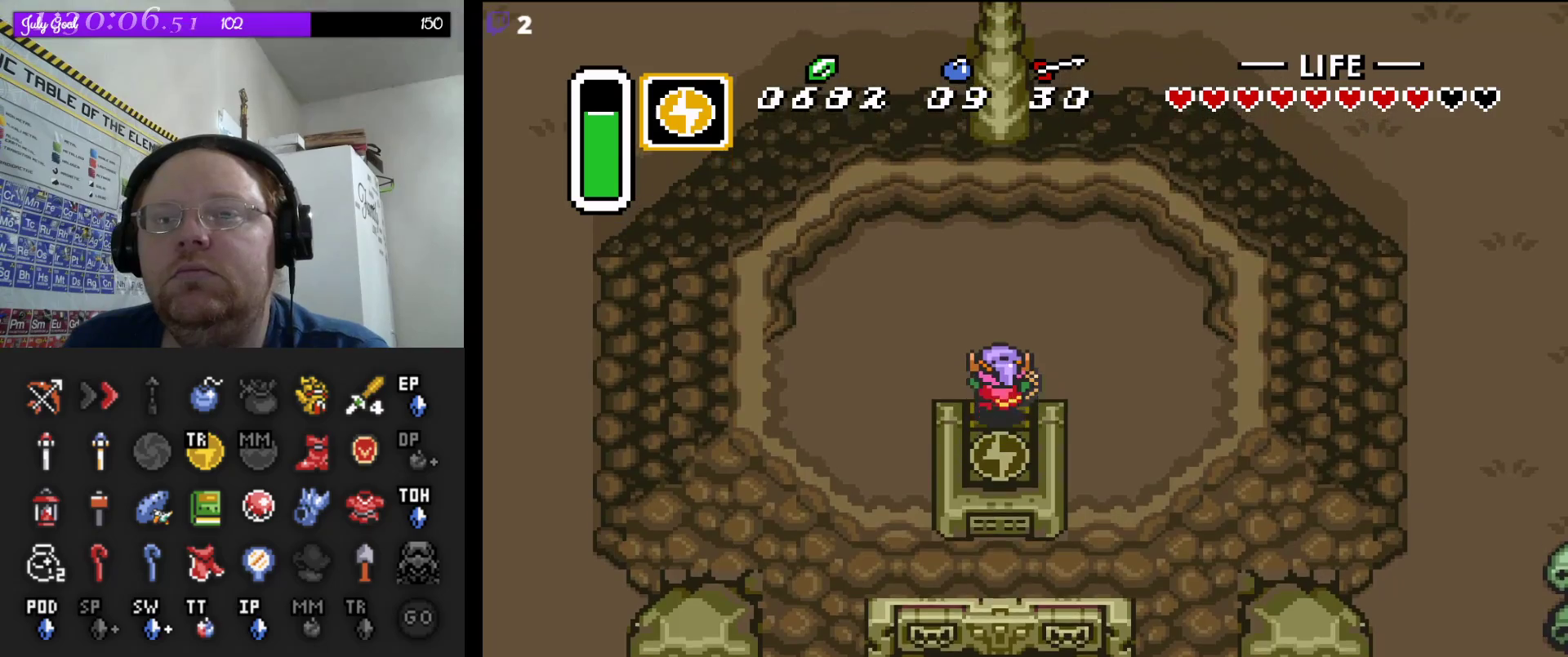
{"buttons": ["DPAD_DOWN", "DPAD_LEFT"], "events": [[200, "DPAD_UP", "up"], [283, "DPAD_DOWN", "down"]]}
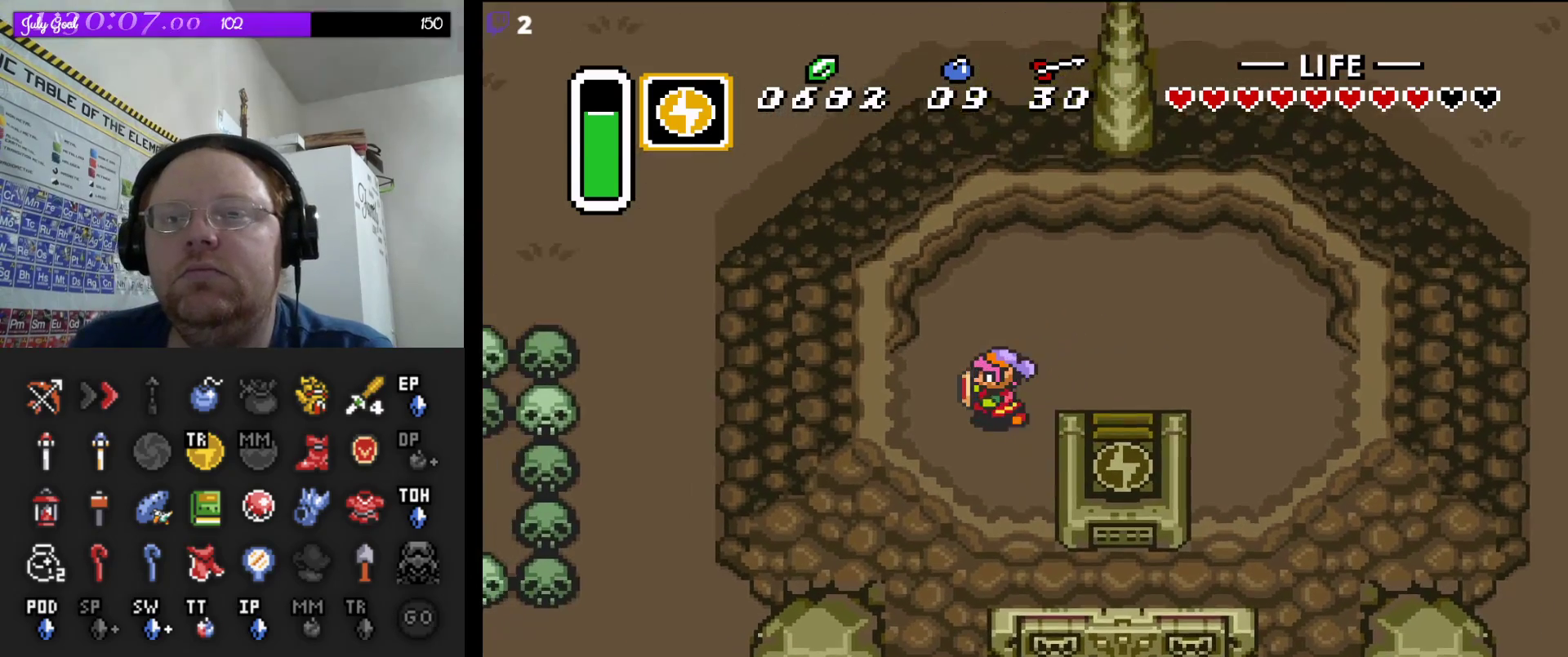
{"buttons": [], "events": [[50, "START", "down"], [67, "DPAD_LEFT", "up"], [117, "DPAD_DOWN", "up"], [233, "START", "up"]]}
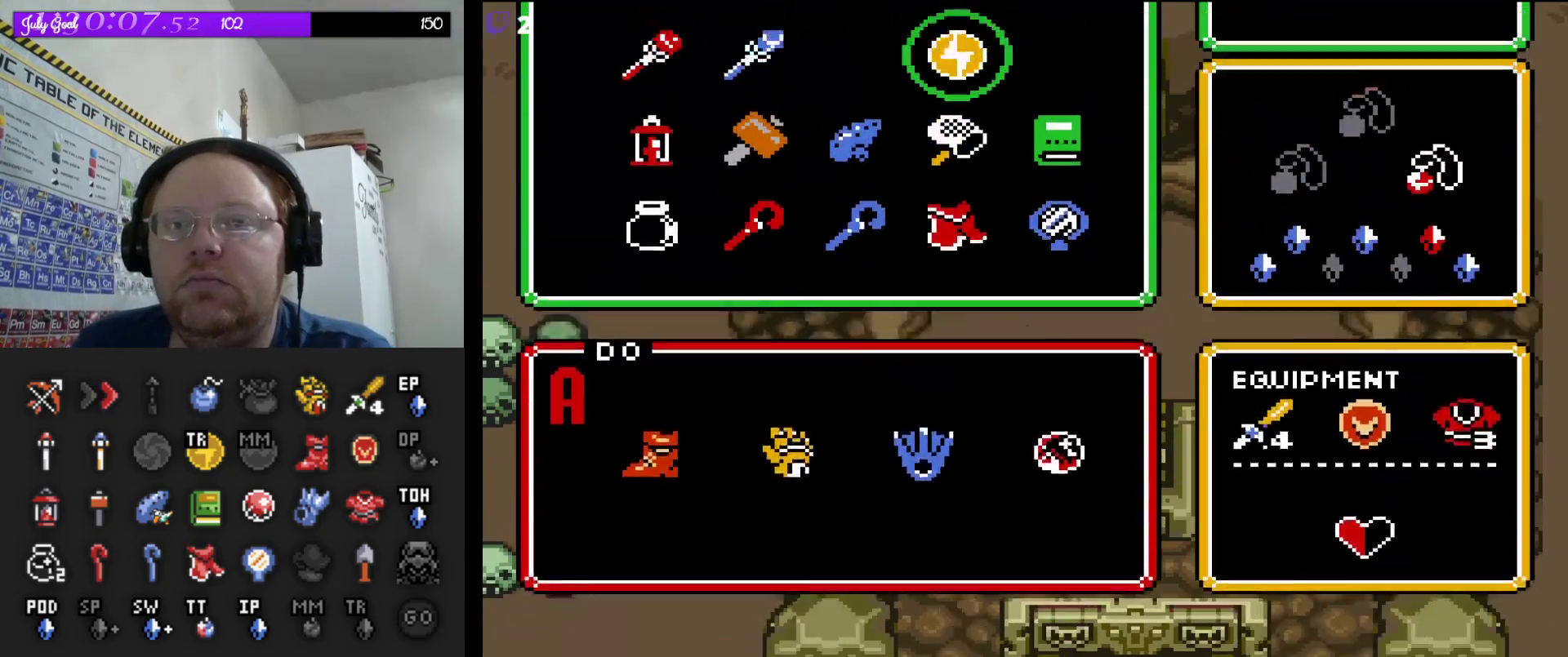
{"buttons": ["DPAD_LEFT"], "events": [[483, "DPAD_LEFT", "down"]]}
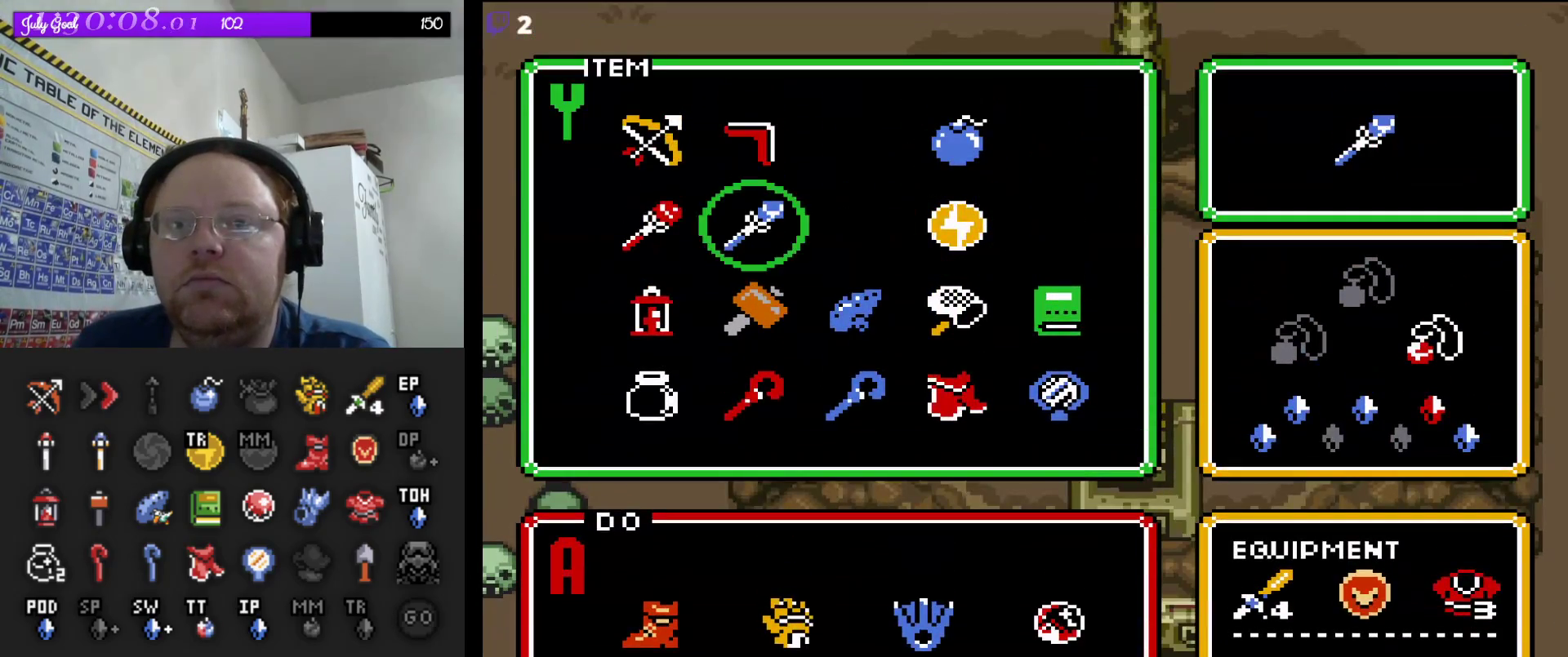
{"buttons": ["DPAD_DOWN"], "events": [[100, "DPAD_LEFT", "up"], [167, "DPAD_LEFT", "down"], [250, "DPAD_LEFT", "up"], [450, "DPAD_DOWN", "down"]]}
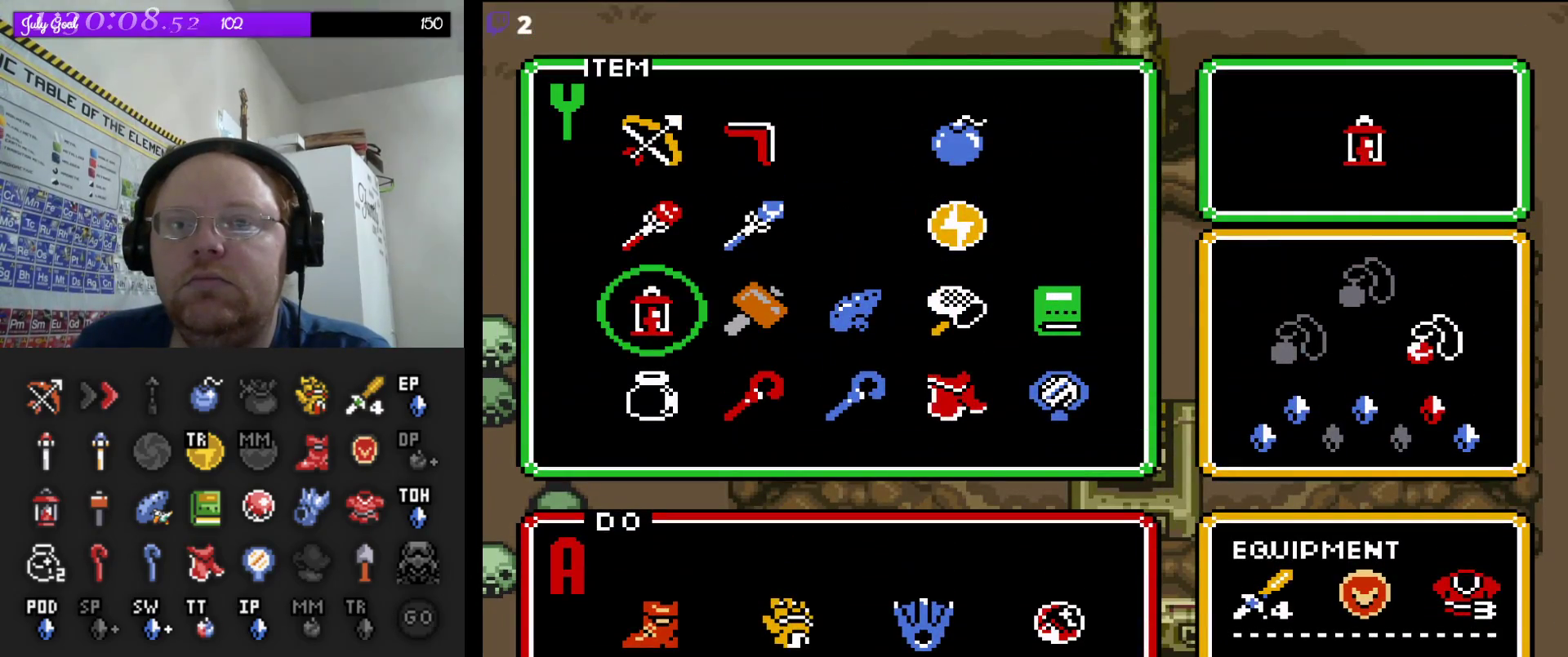
{"buttons": [], "events": [[100, "DPAD_DOWN", "up"], [200, "DPAD_DOWN", "down"], [300, "DPAD_DOWN", "up"], [400, "DPAD_RIGHT", "down"], [500, "DPAD_RIGHT", "up"]]}
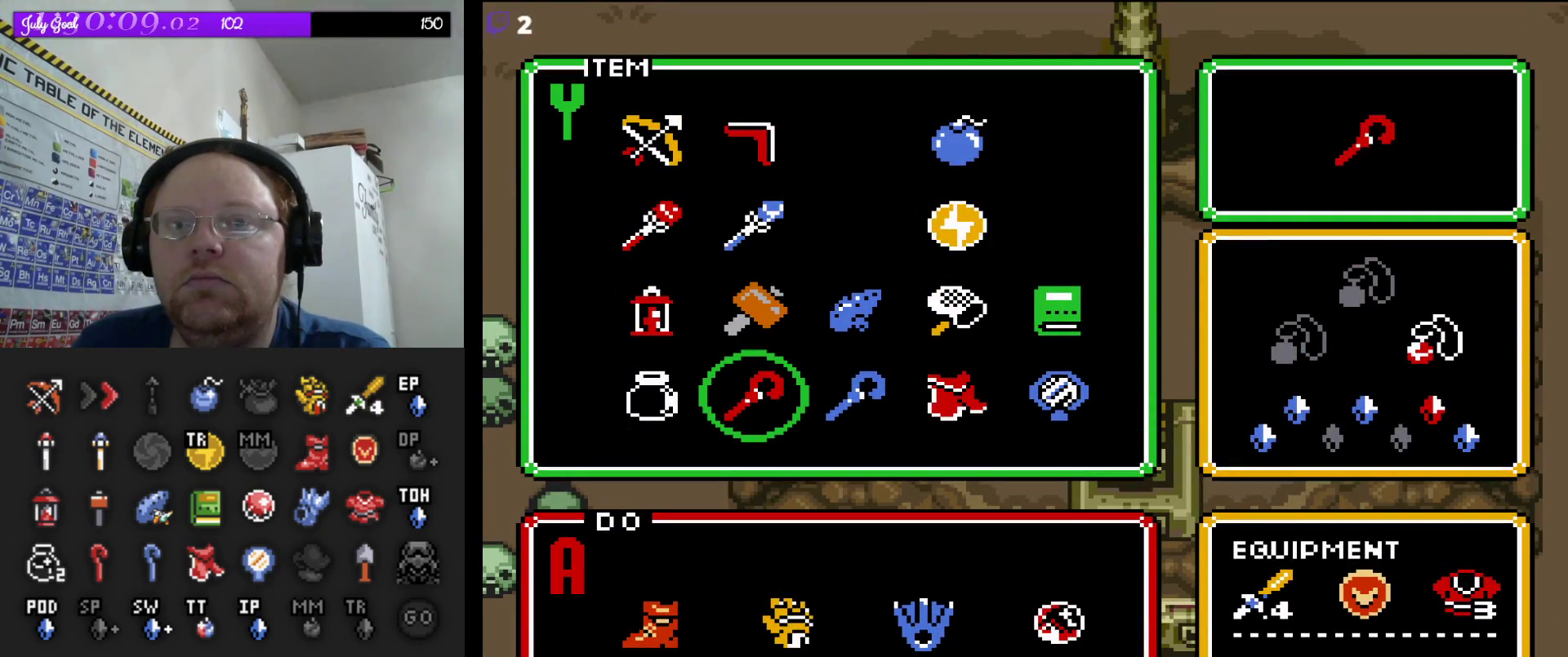
{"buttons": [], "events": [[117, "START", "down"], [267, "START", "up"]]}
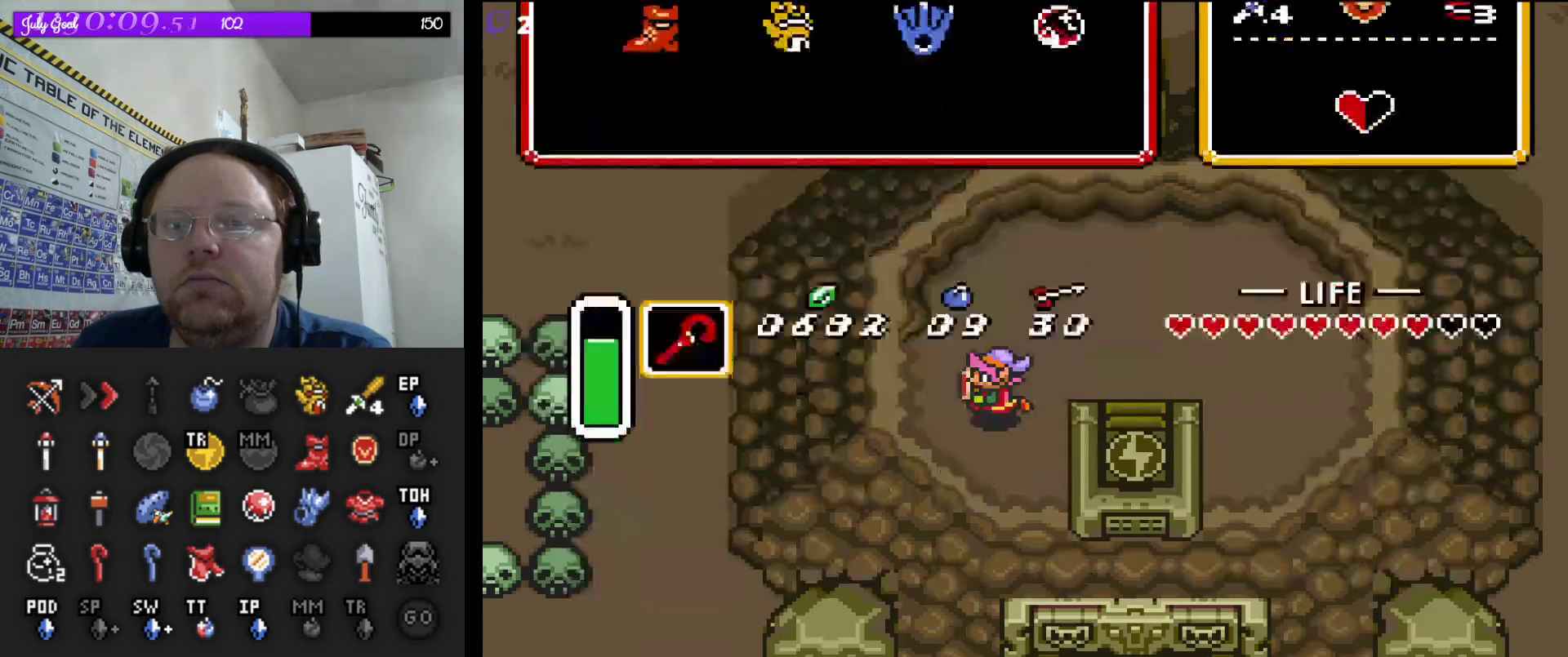
{"buttons": ["A"], "events": [[117, "DPAD_DOWN", "down"], [300, "A", "down"], [350, "DPAD_DOWN", "up"]]}
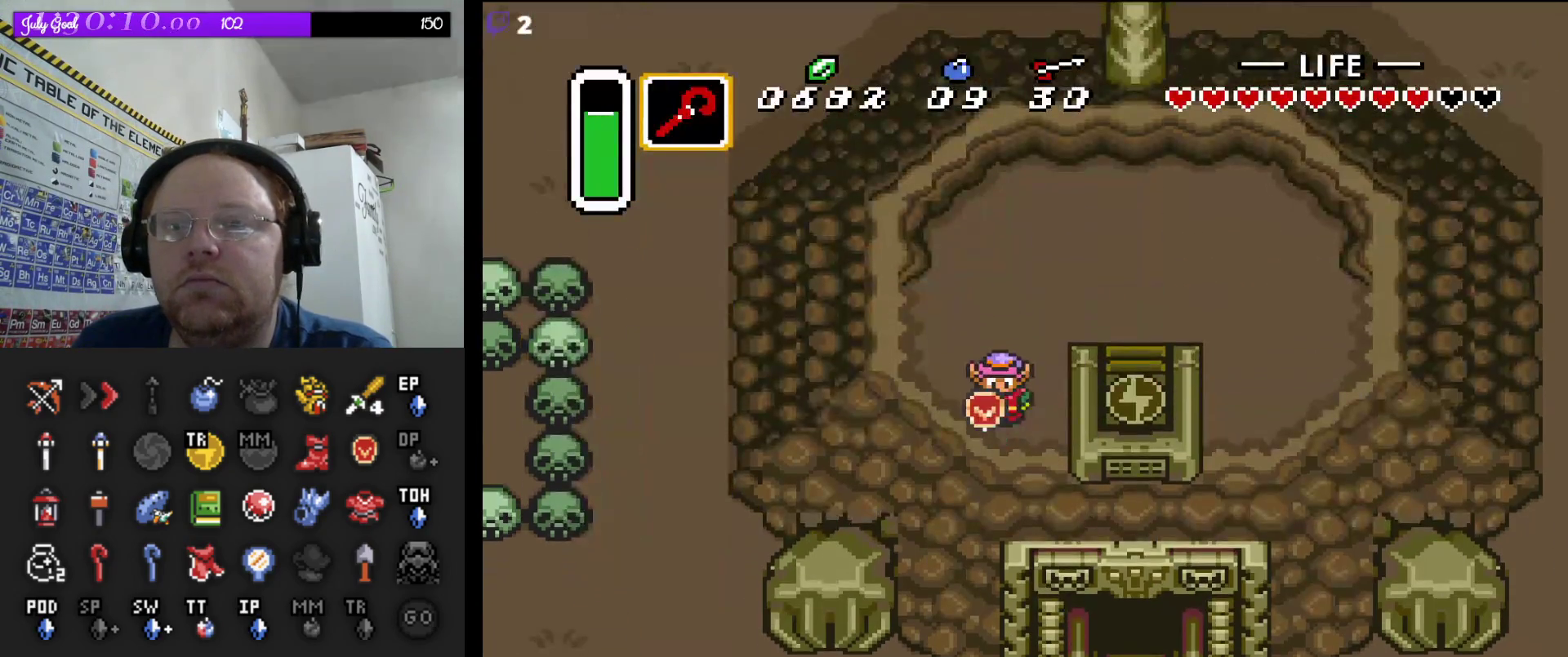
{"buttons": ["A"], "events": []}
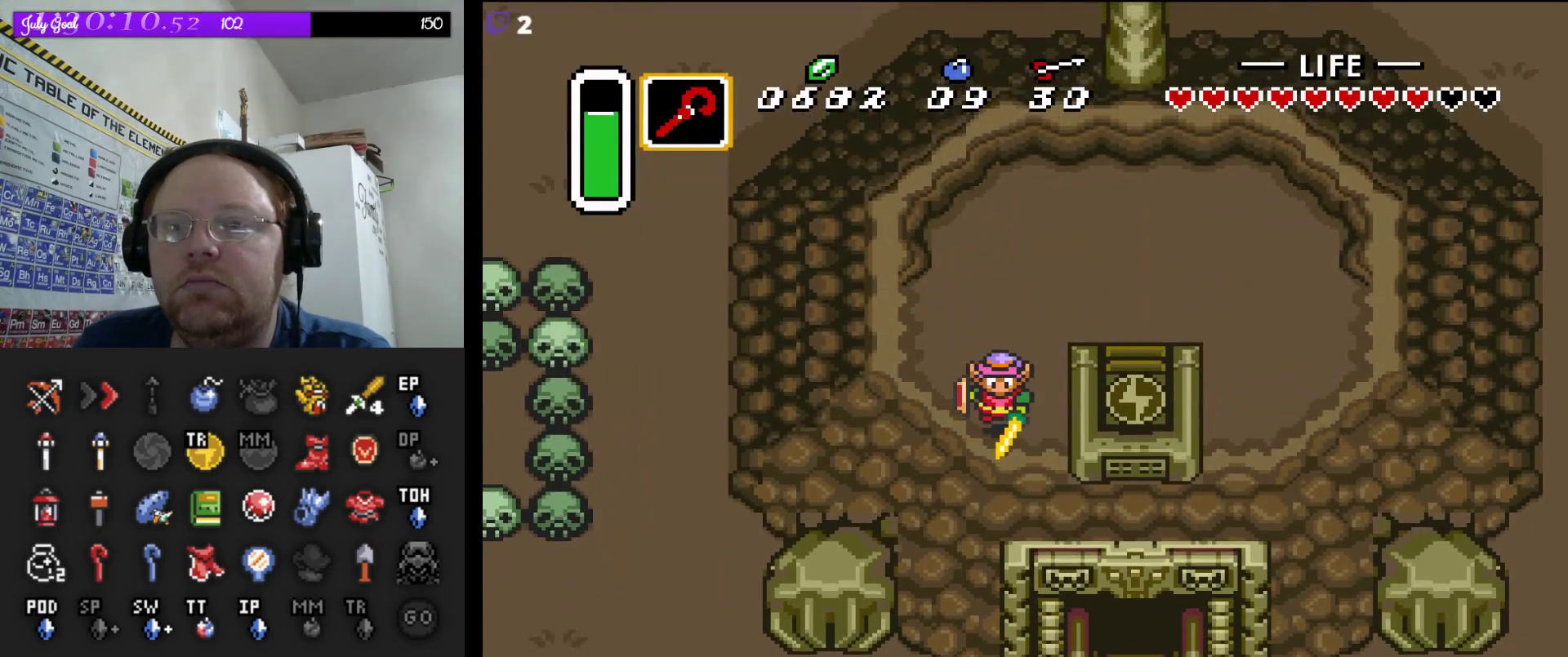
{"buttons": [], "events": [[150, "A", "up"]]}
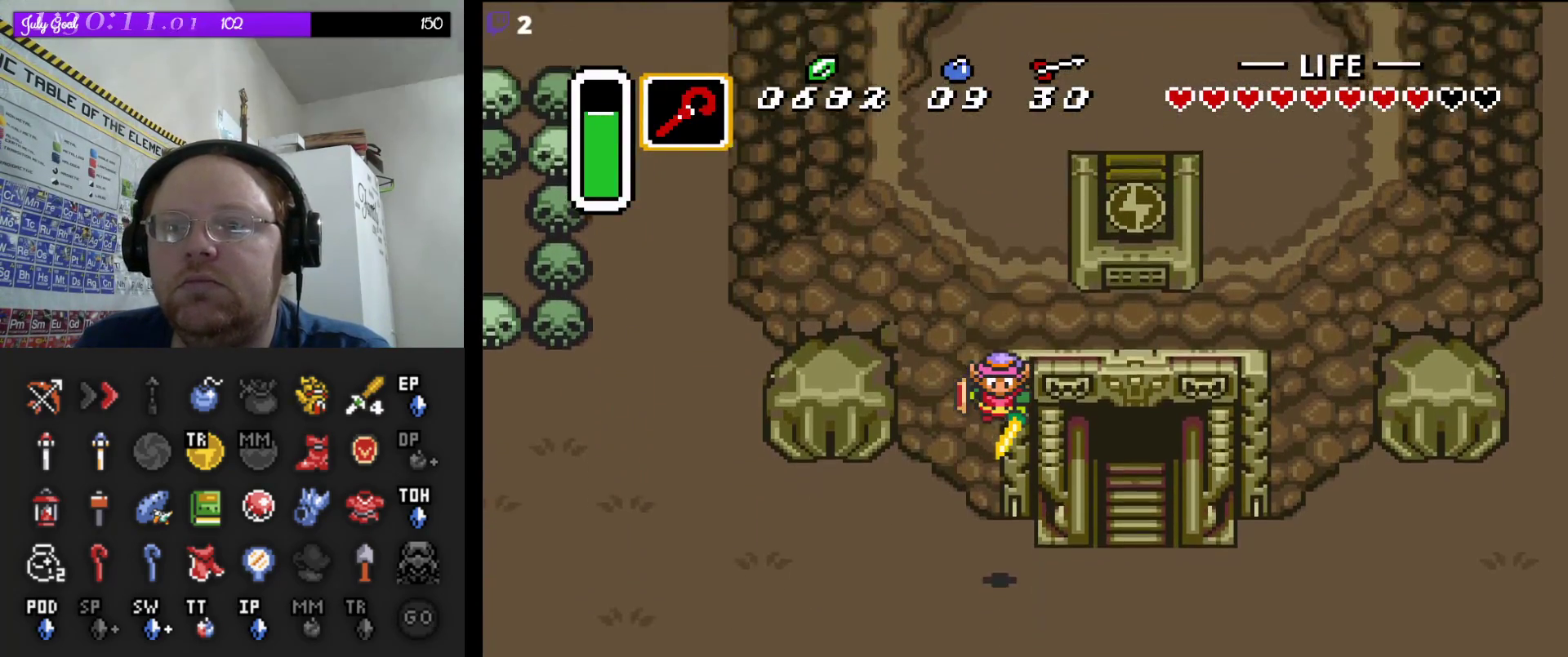
{"buttons": ["DPAD_RIGHT"], "events": [[67, "DPAD_RIGHT", "down"]]}
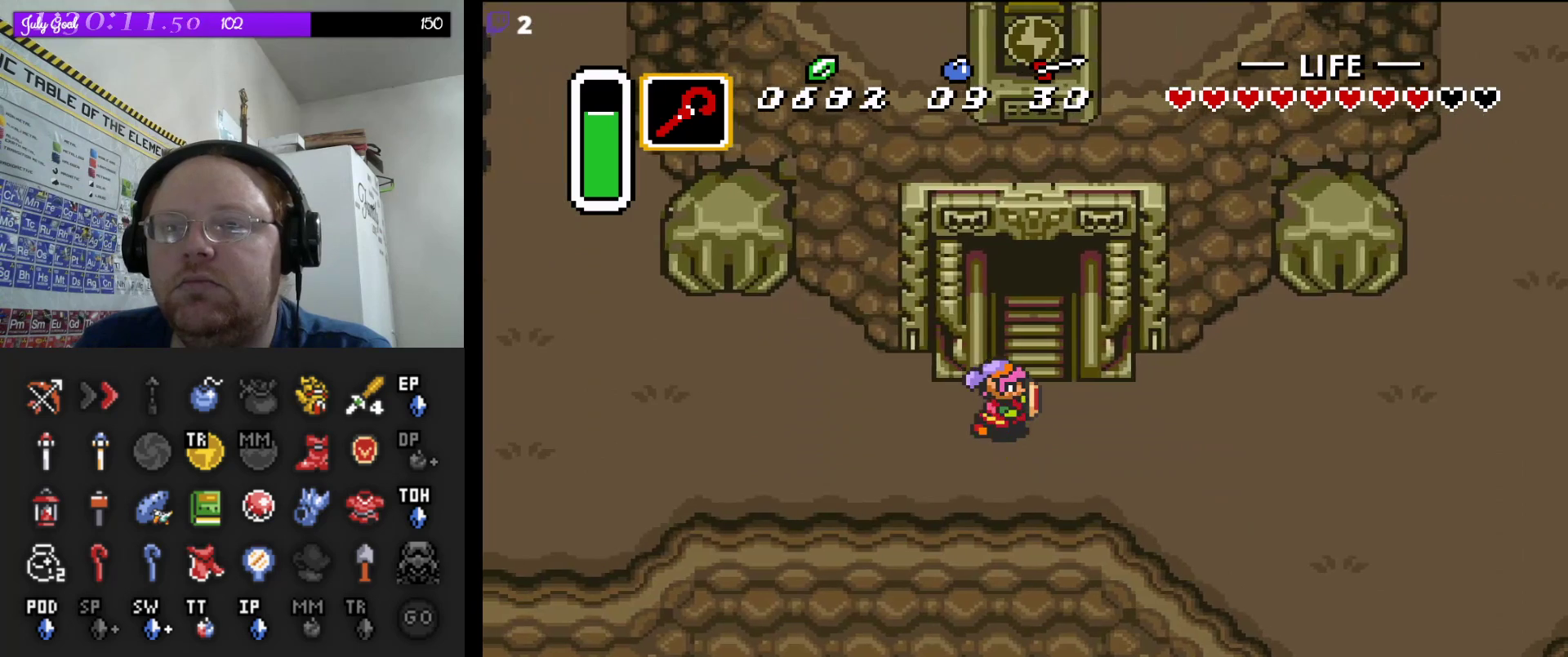
{"buttons": ["DPAD_UP"], "events": [[17, "DPAD_UP", "down"], [83, "DPAD_RIGHT", "up"]]}
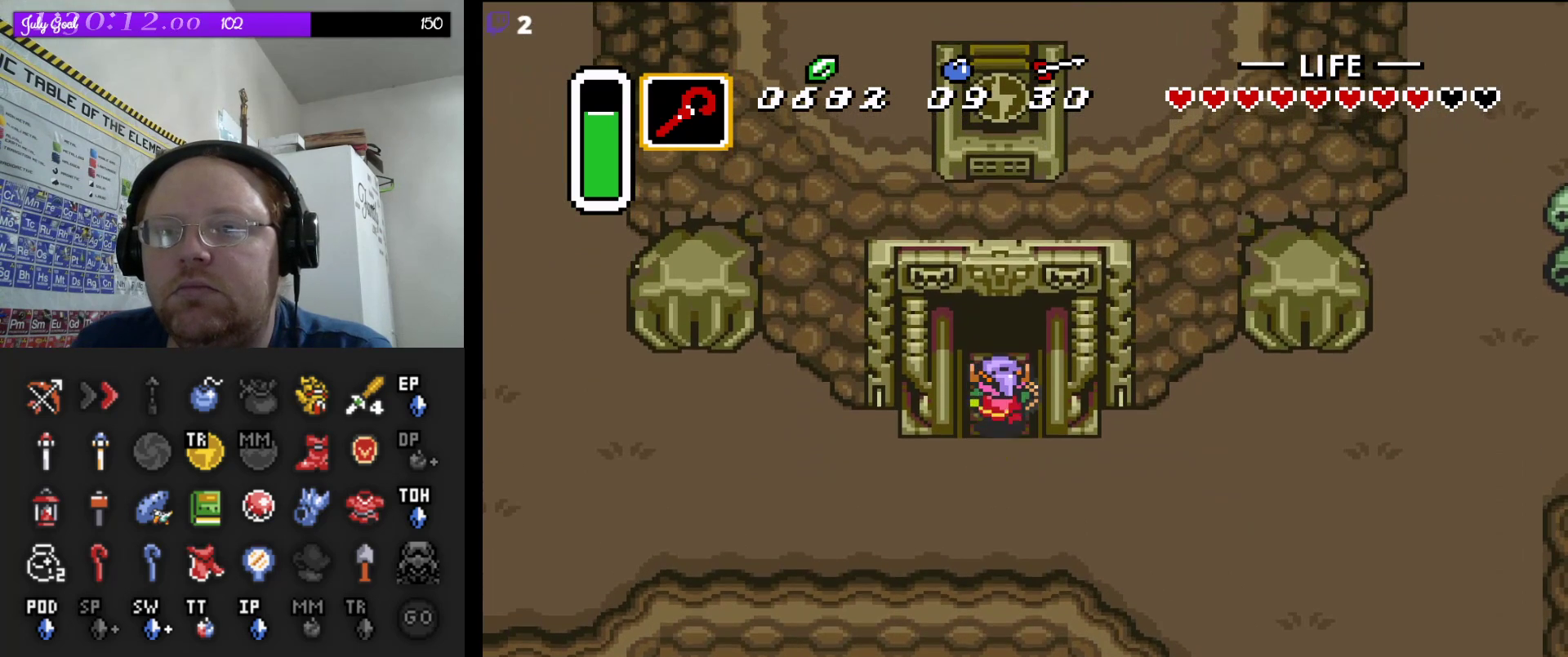
{"buttons": ["DPAD_UP"], "events": []}
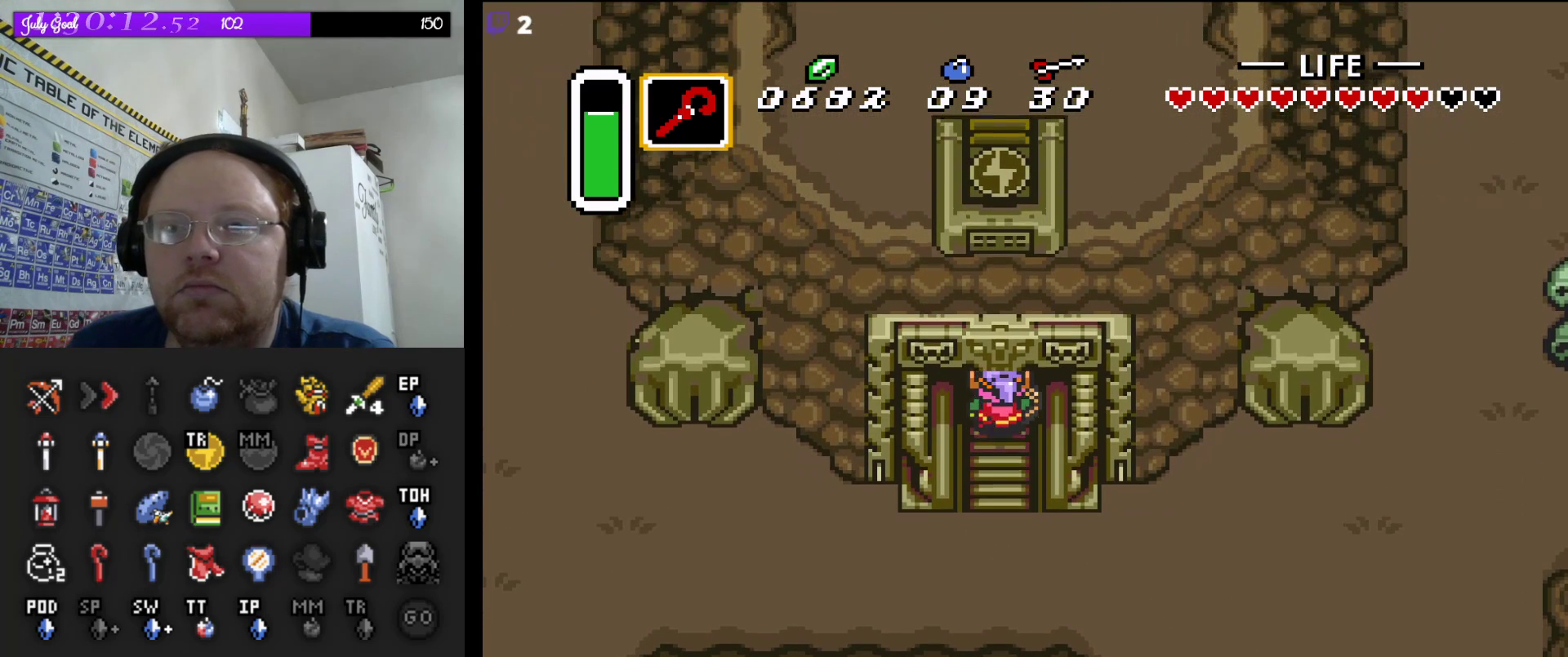
{"buttons": ["DPAD_UP"], "events": []}
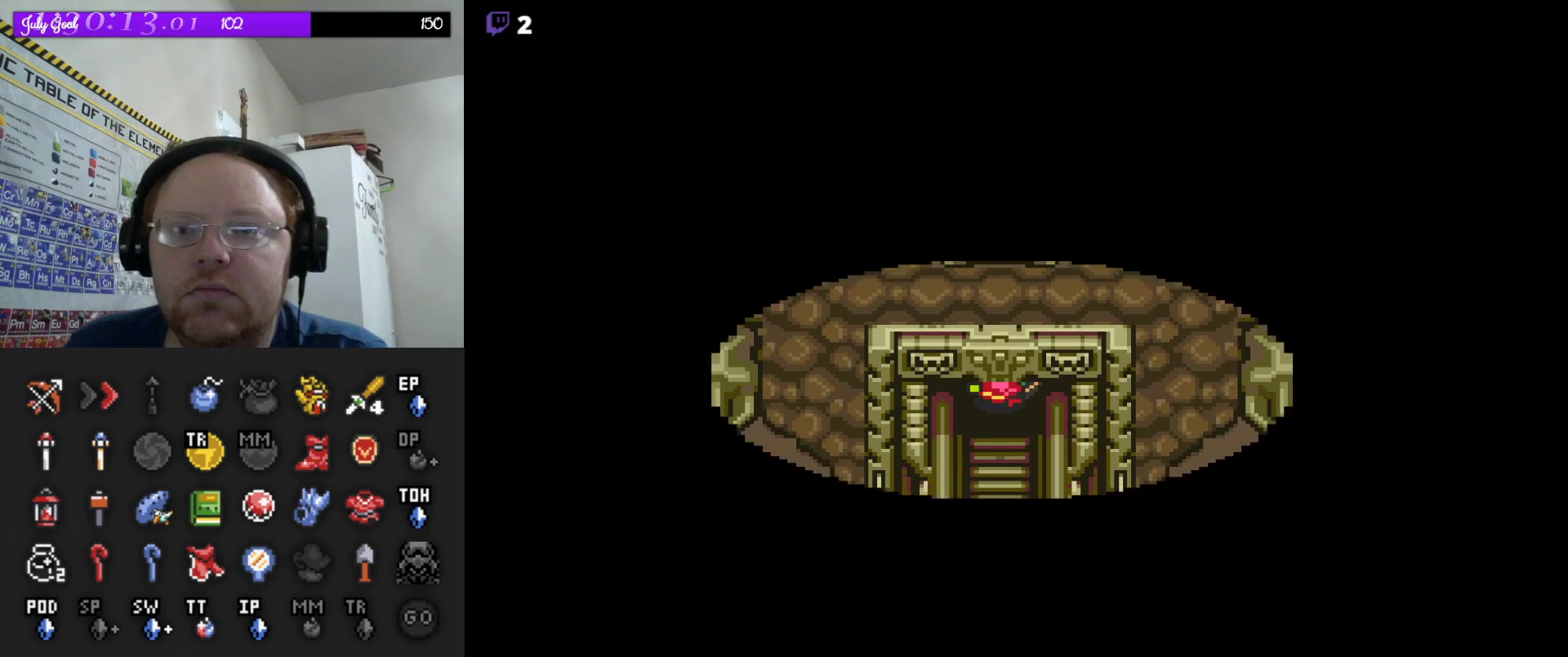
{"buttons": [], "events": [[33, "DPAD_UP", "up"]]}
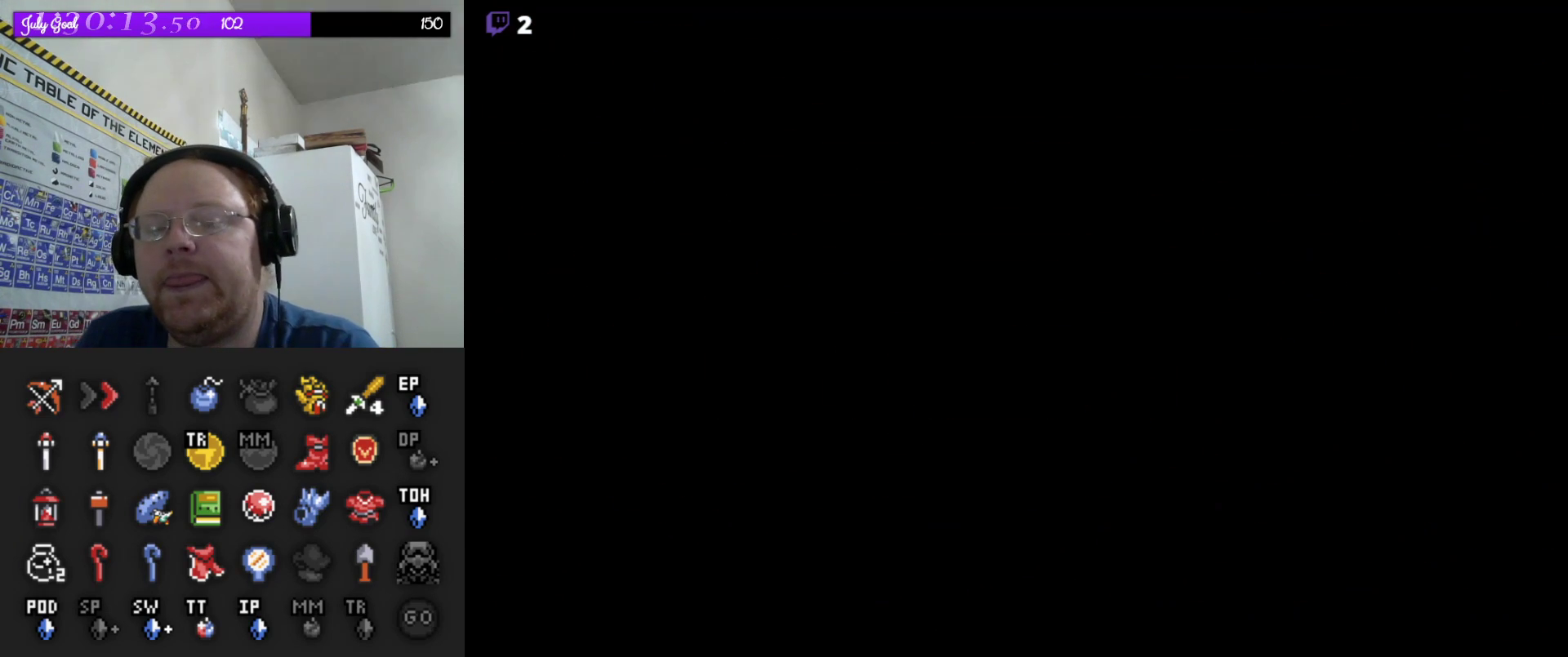
{"buttons": [], "events": []}
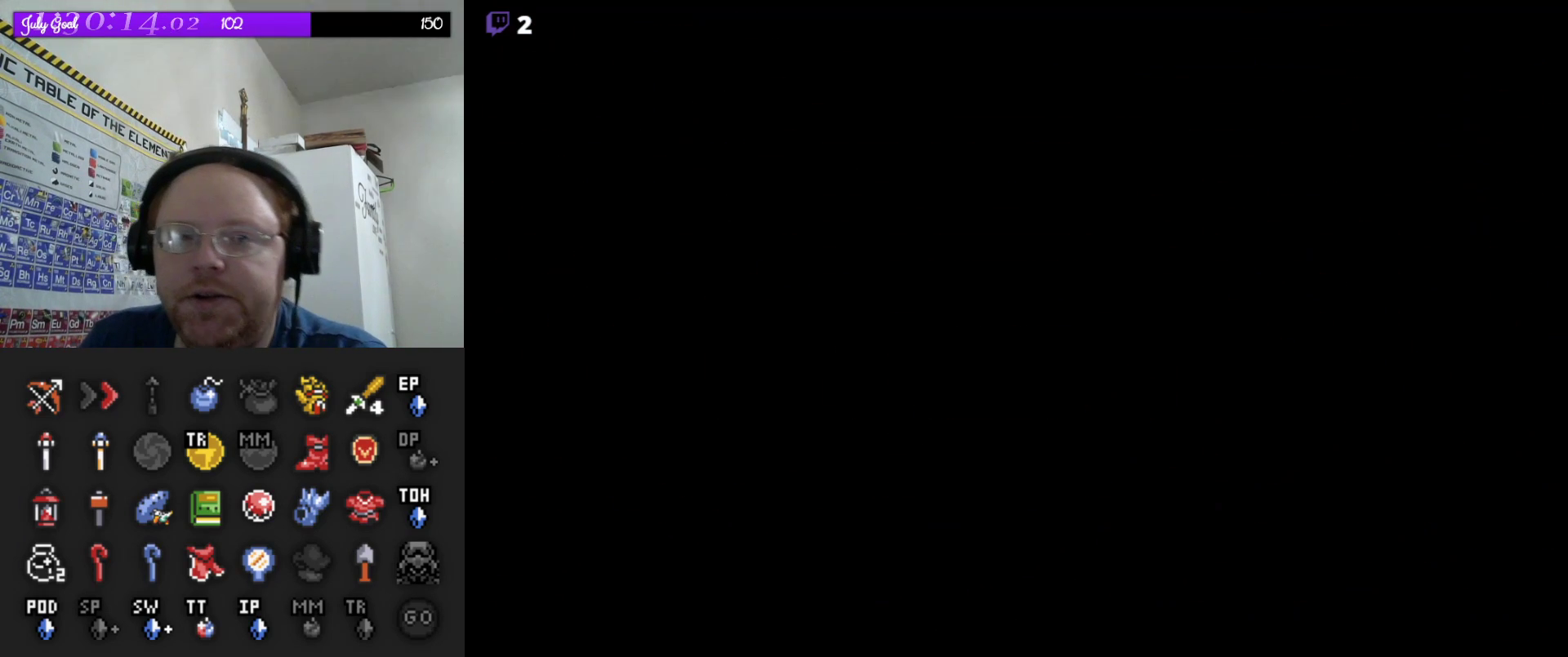
{"buttons": [], "events": []}
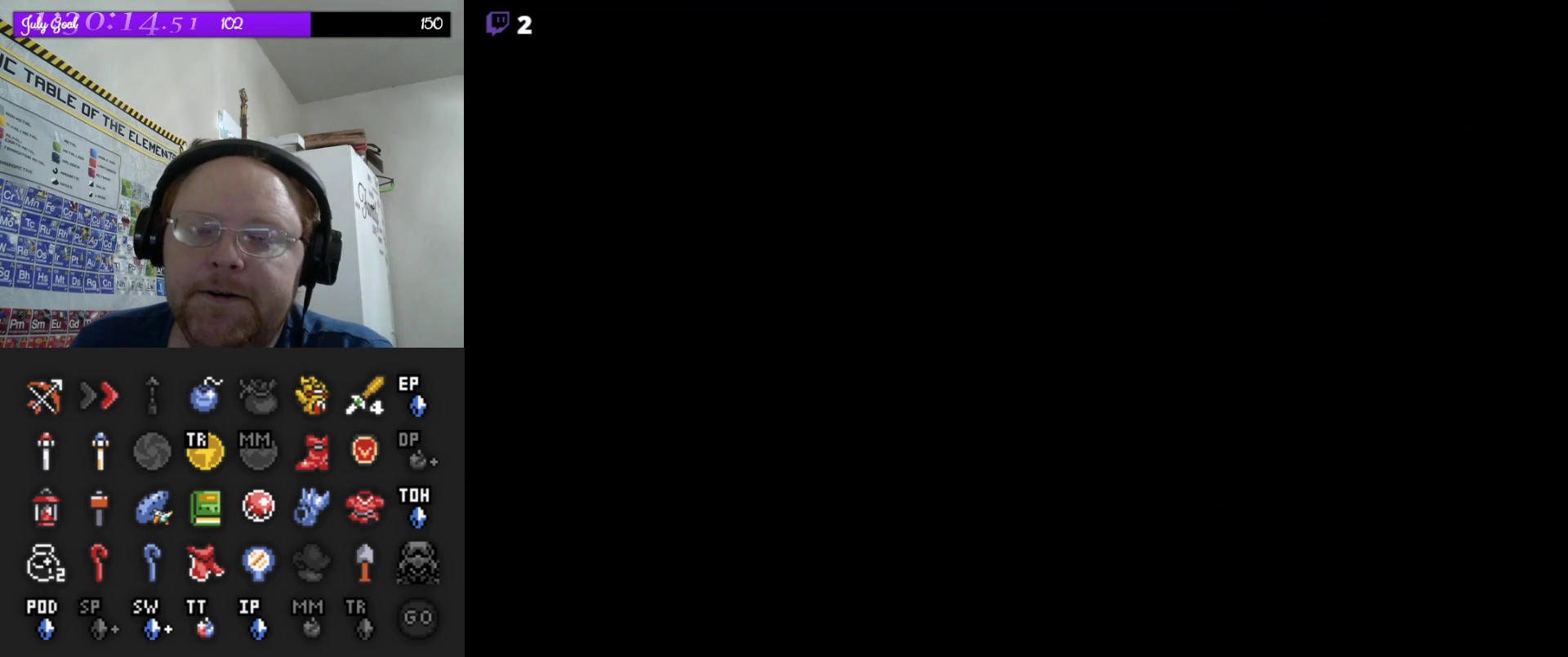
{"buttons": [], "events": []}
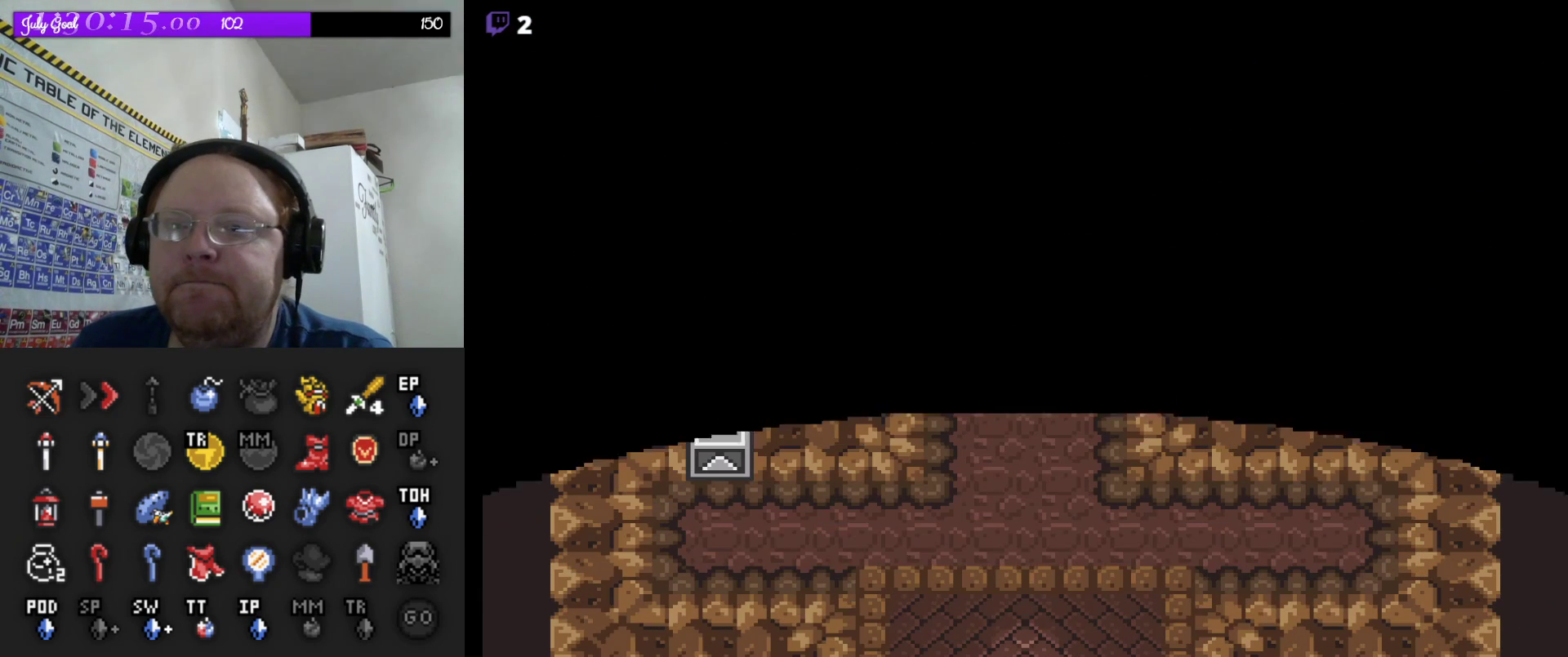
{"buttons": ["DPAD_UP"], "events": [[167, "DPAD_UP", "down"]]}
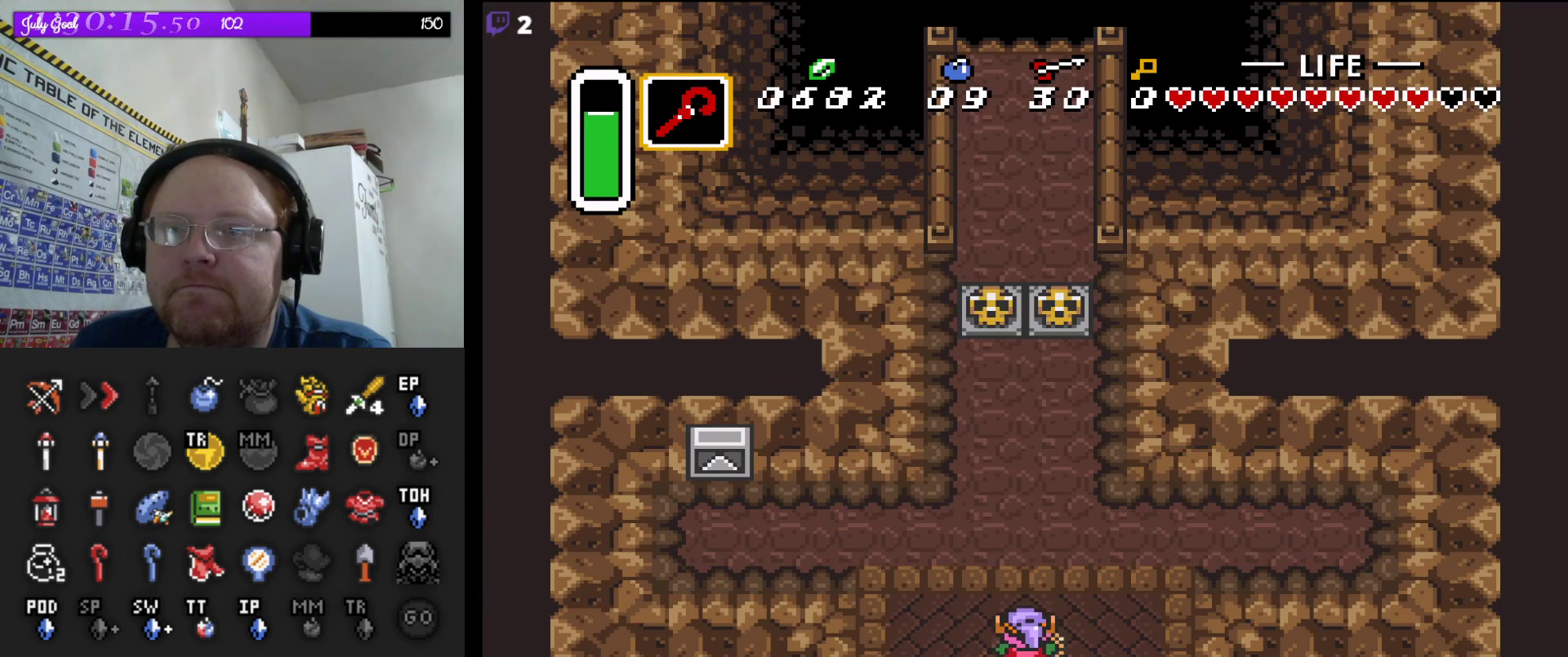
{"buttons": ["DPAD_UP"], "events": [[83, "DPAD_LEFT", "down"], [250, "DPAD_LEFT", "up"]]}
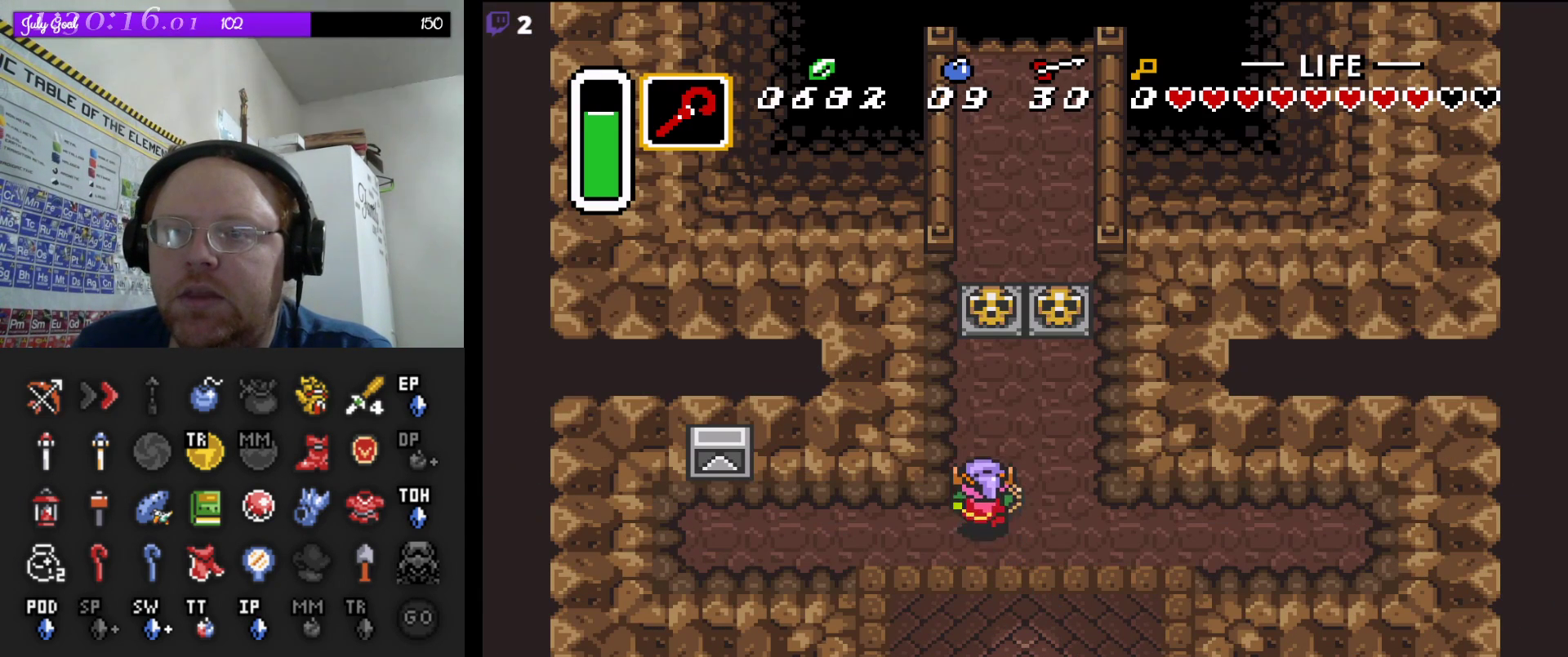
{"buttons": ["A", "DPAD_UP"], "events": [[467, "A", "down"]]}
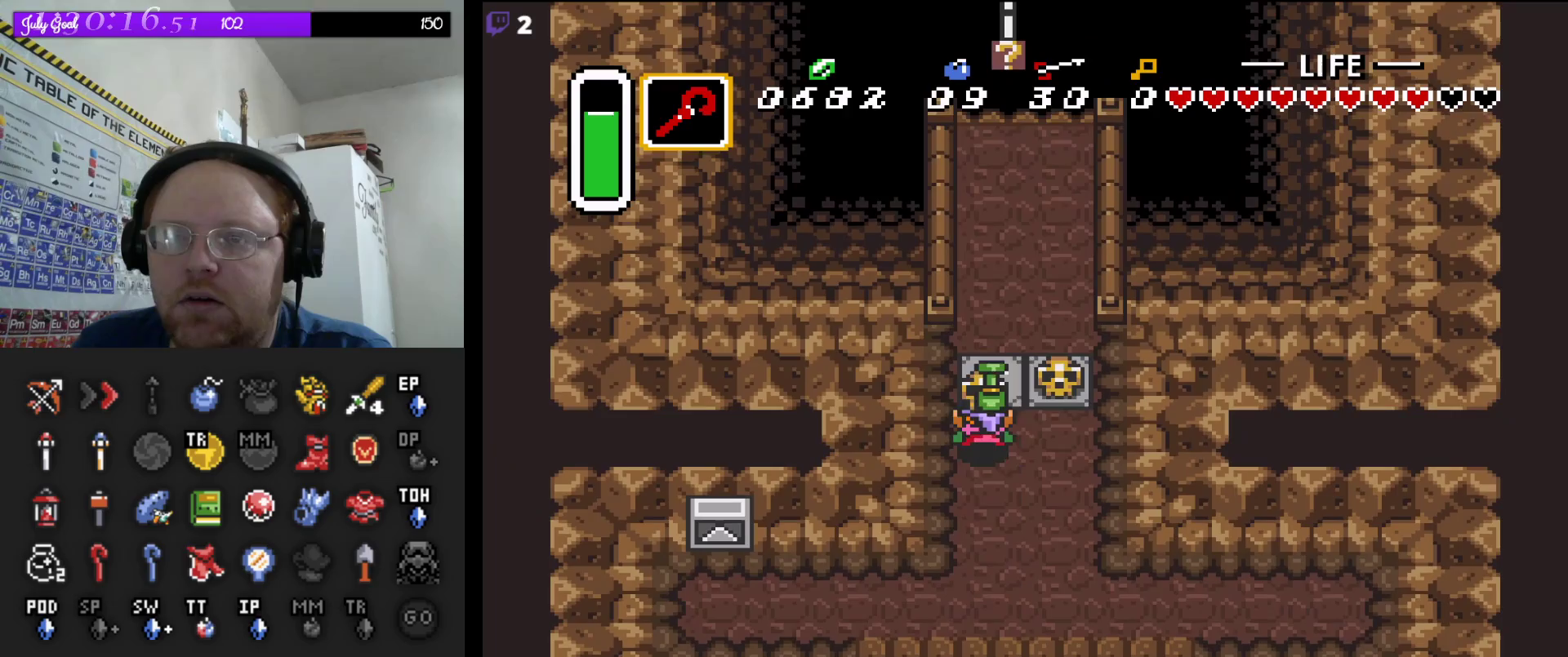
{"buttons": ["A", "DPAD_UP"], "events": [[100, "A", "up"], [400, "A", "down"]]}
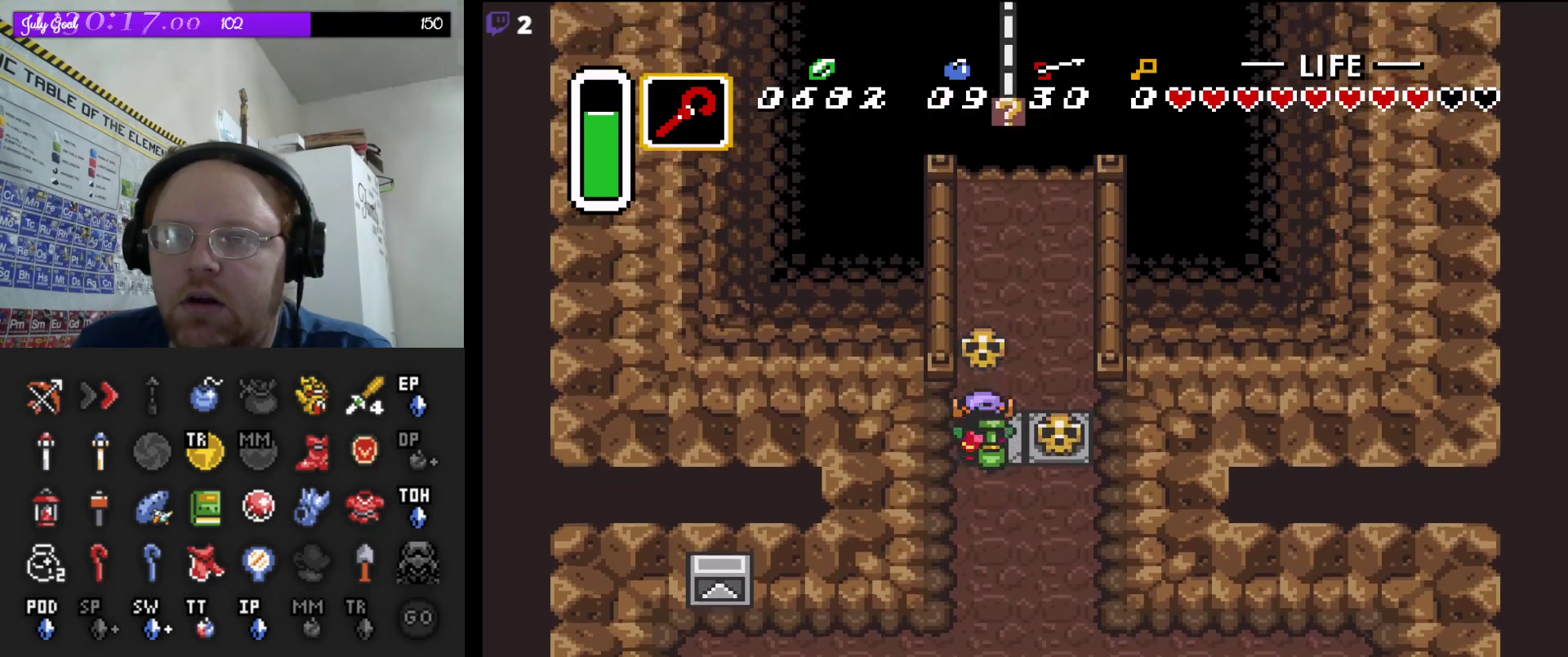
{"buttons": ["DPAD_UP", "DPAD_RIGHT"], "events": [[33, "A", "up"], [67, "DPAD_RIGHT", "down"], [167, "DPAD_RIGHT", "up"], [417, "DPAD_RIGHT", "down"], [450, "DPAD_UP", "up"], [467, "DPAD_UP", "down"]]}
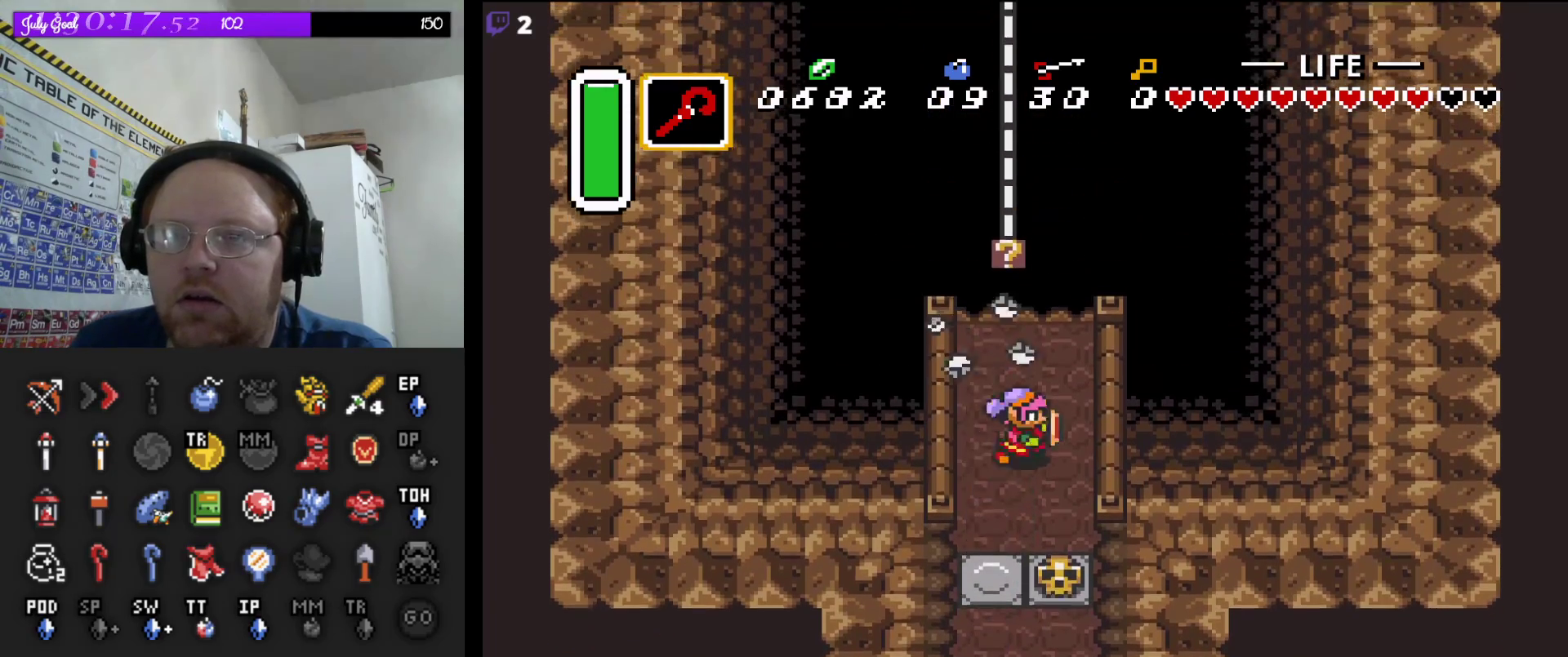
{"buttons": [], "events": [[17, "DPAD_RIGHT", "up"], [267, "DPAD_UP", "up"]]}
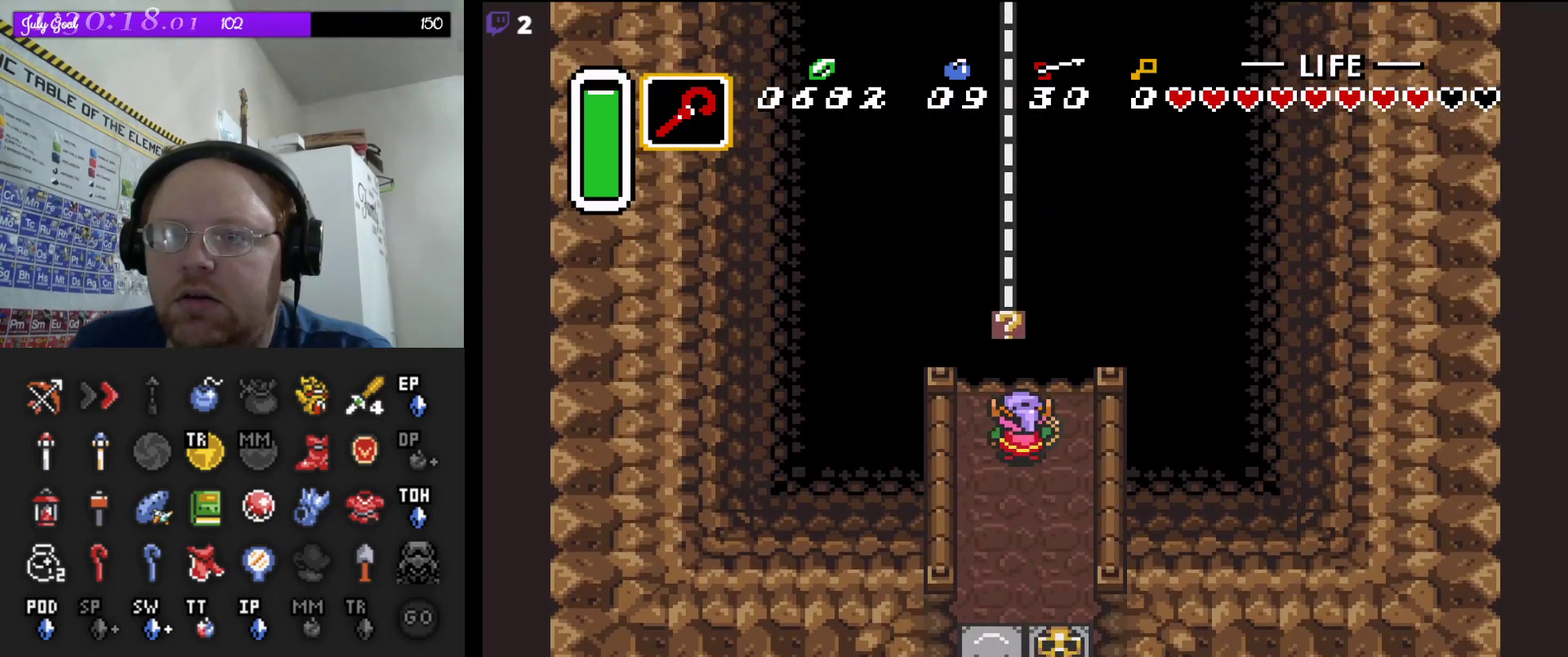
{"buttons": ["DPAD_UP"], "events": [[100, "DPAD_UP", "down"]]}
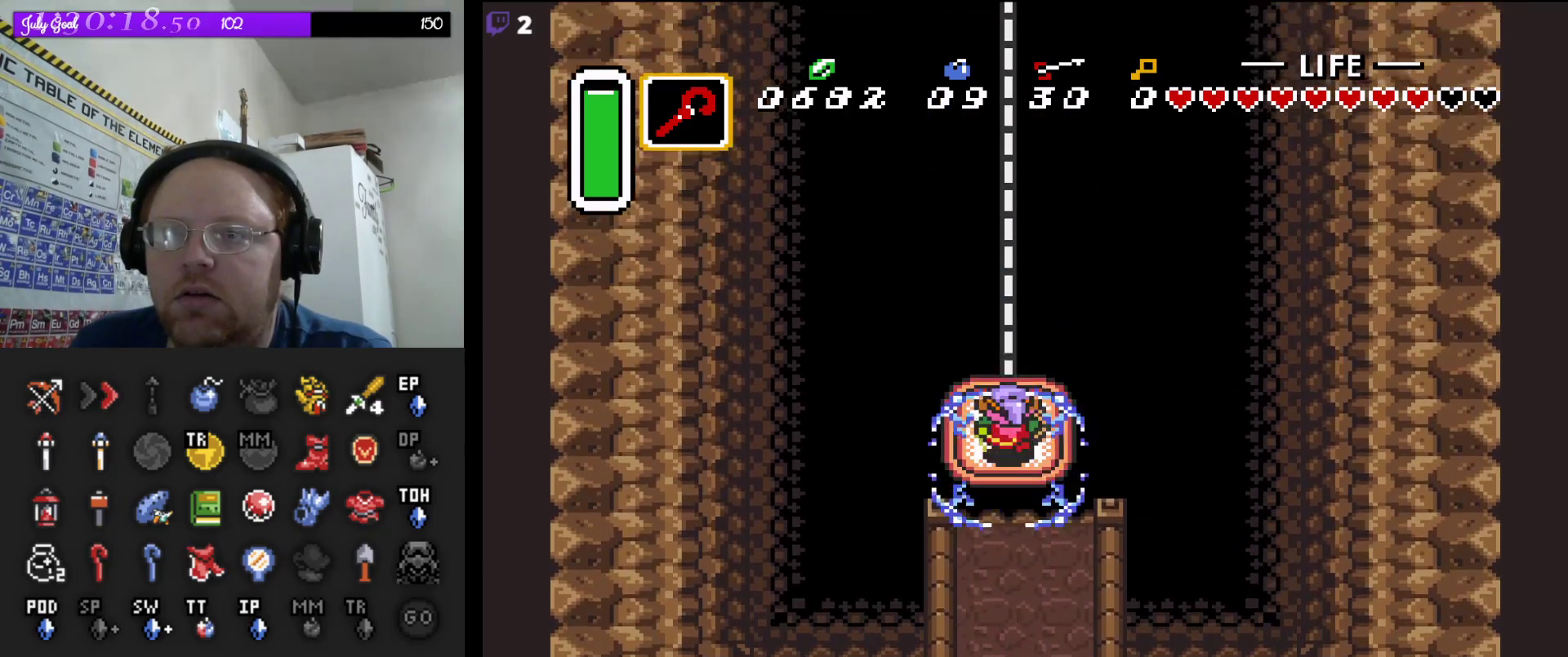
{"buttons": [], "events": [[17, "DPAD_UP", "up"]]}
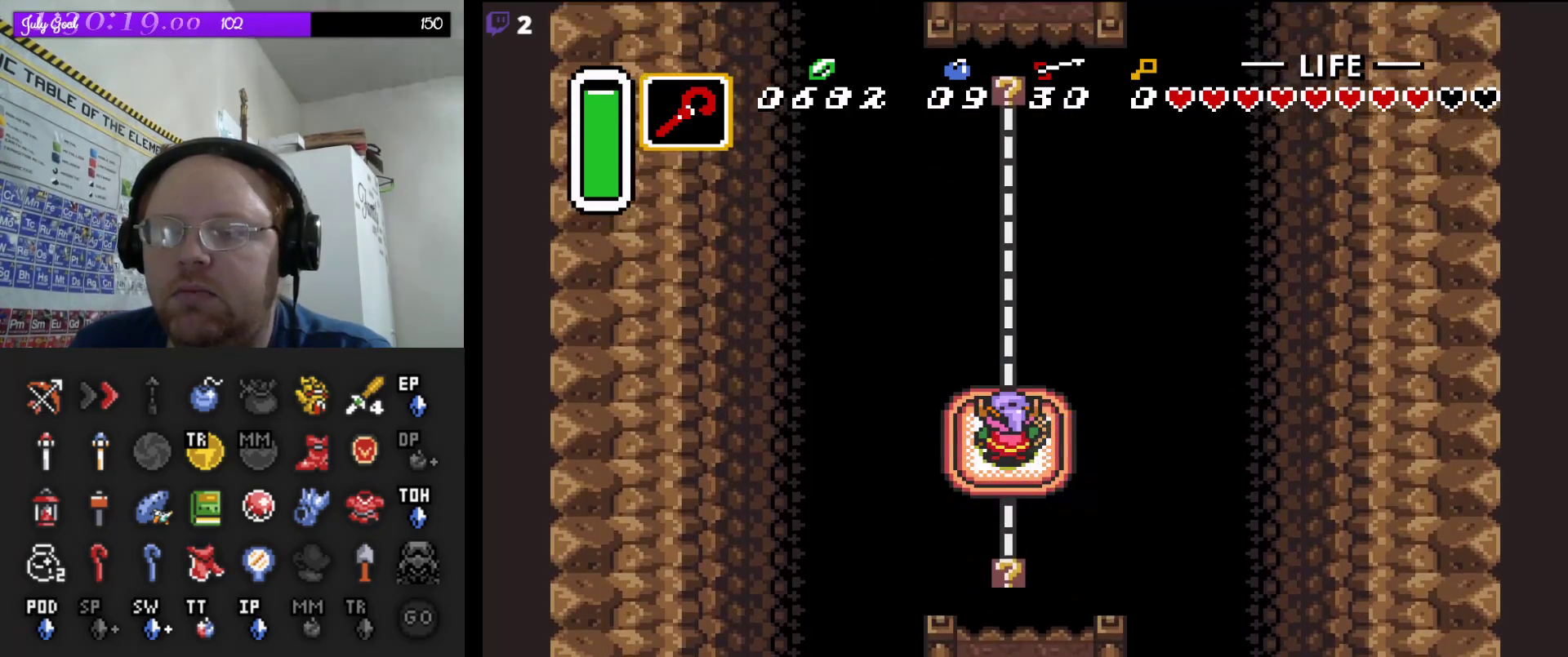
{"buttons": [], "events": []}
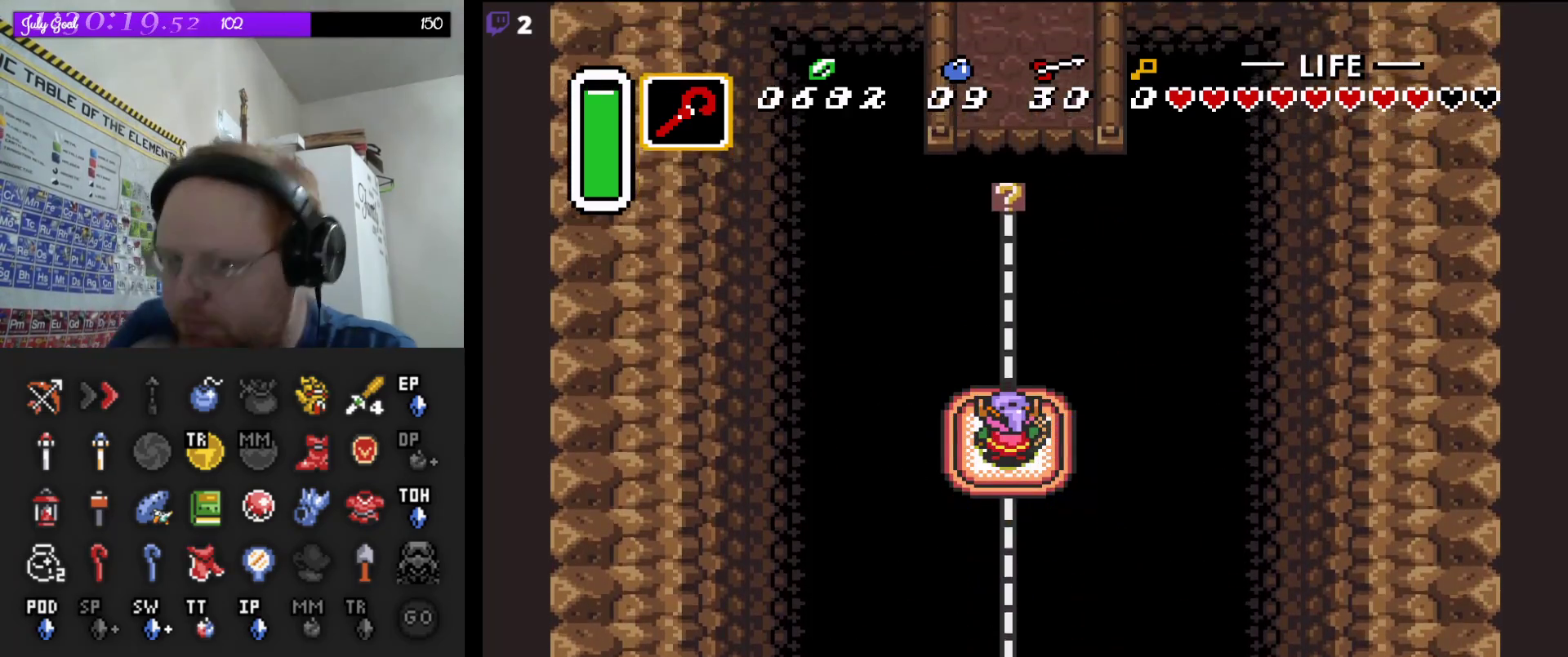
{"buttons": [], "events": []}